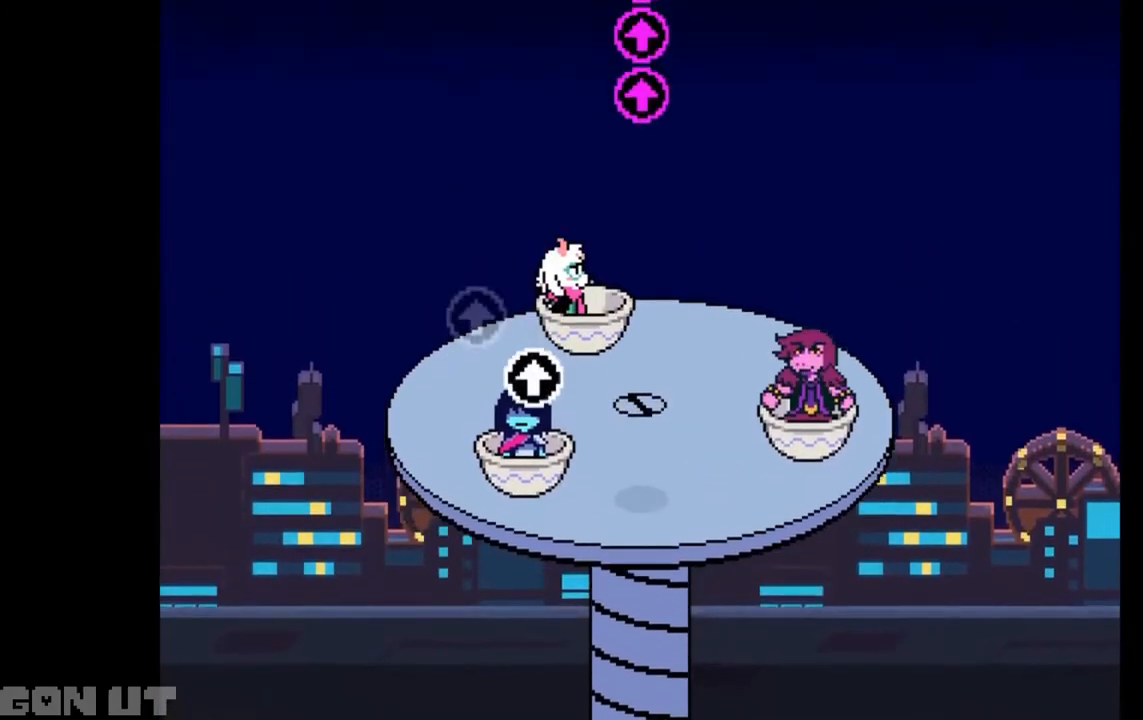
Gameplay with keyboard; each line is a JSON object with the keys held at the frame after it. "events" lists presses ("down") and releases ("up") of "c", "down", "left", "right", "up", "x" and "z" between this image and that frame as [ms after this image, input, new state], when the widget could be followed in between. No other keys are recorded. Mouse input is not recorded.
{"keys": [], "events": [[117, "right", "down"], [350, "right", "up"]]}
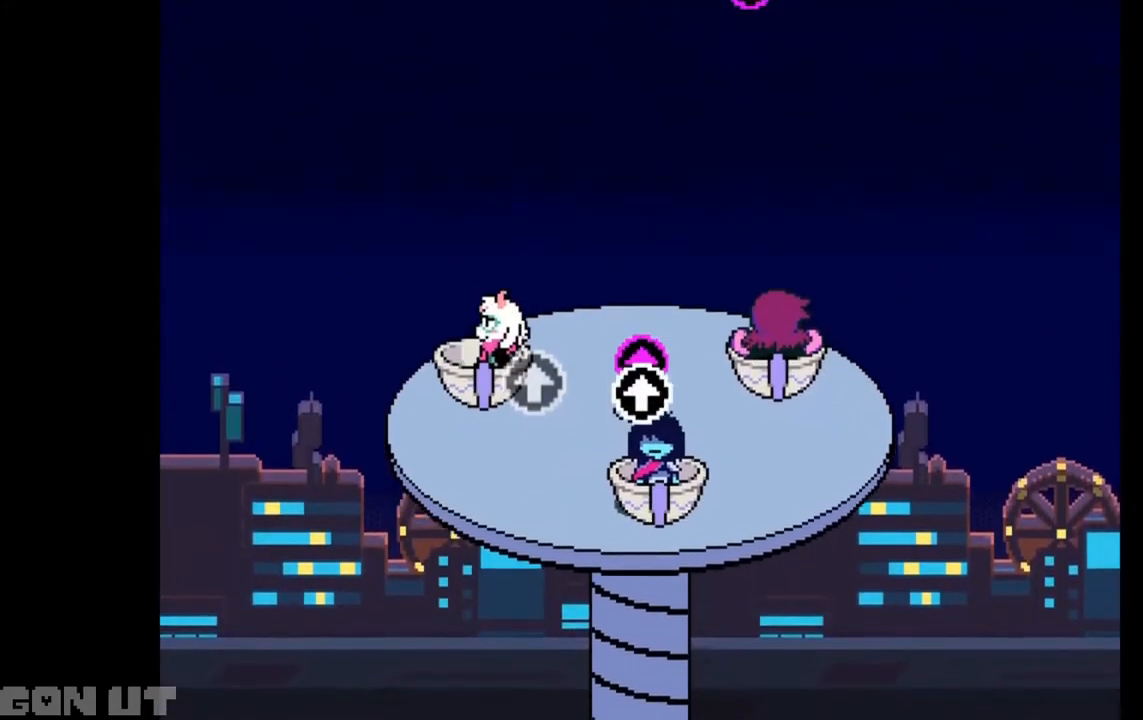
{"keys": [], "events": [[217, "right", "down"], [383, "right", "up"]]}
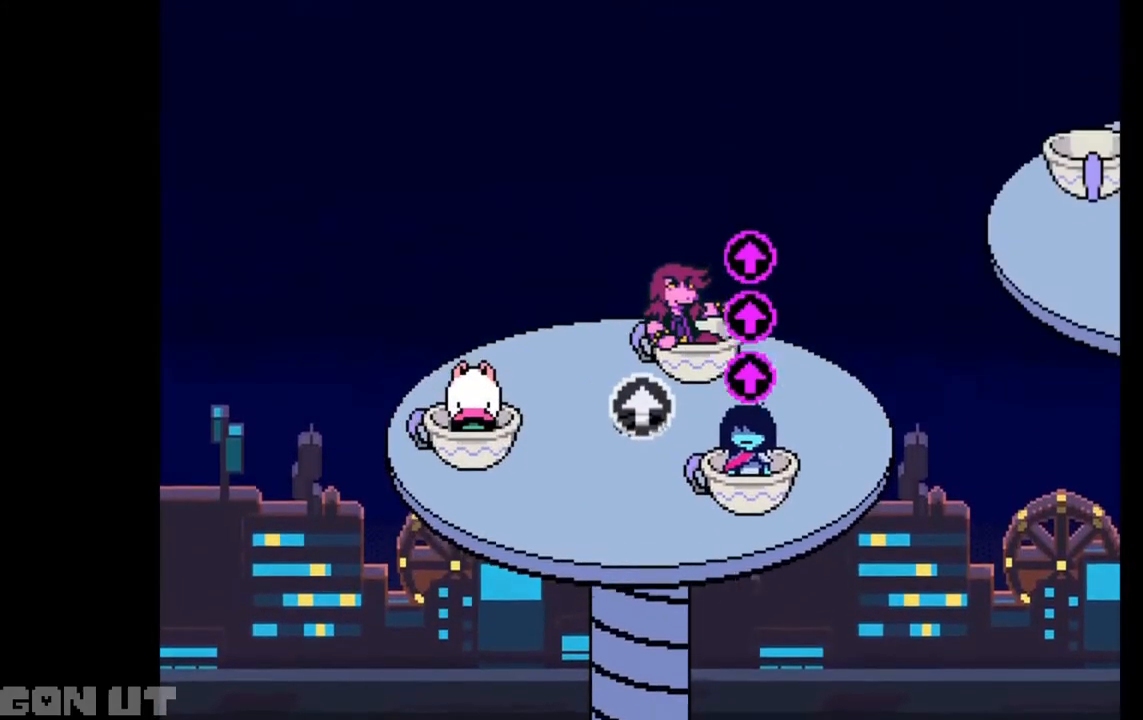
{"keys": [], "events": []}
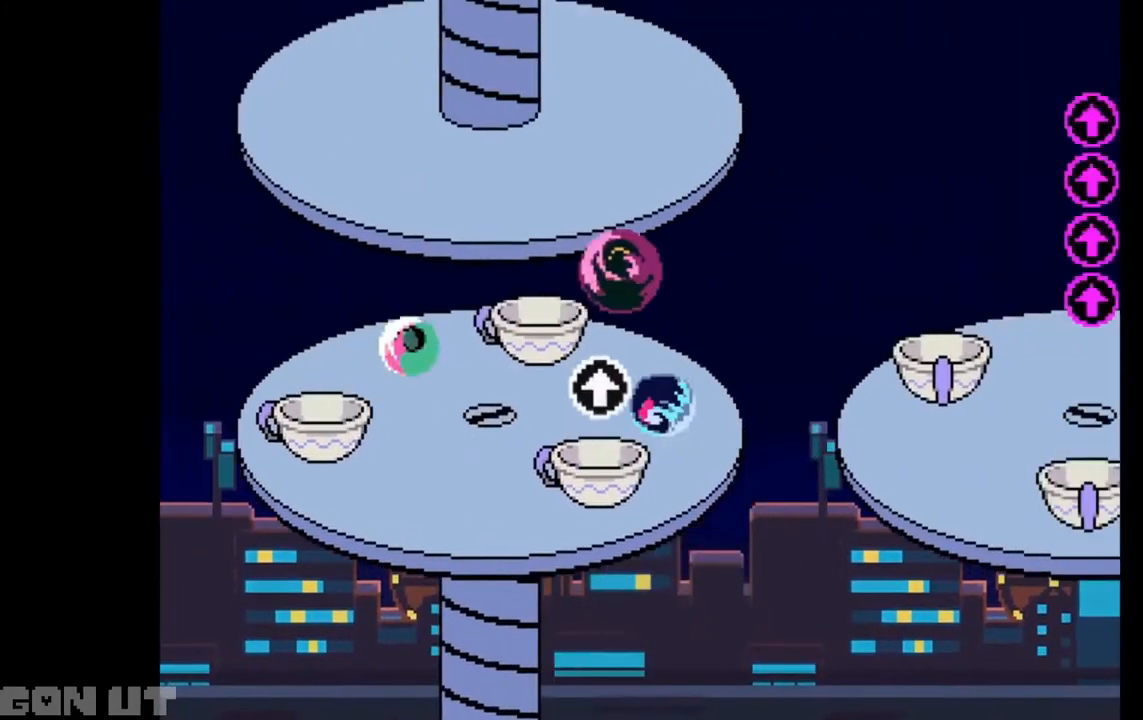
{"keys": [], "events": []}
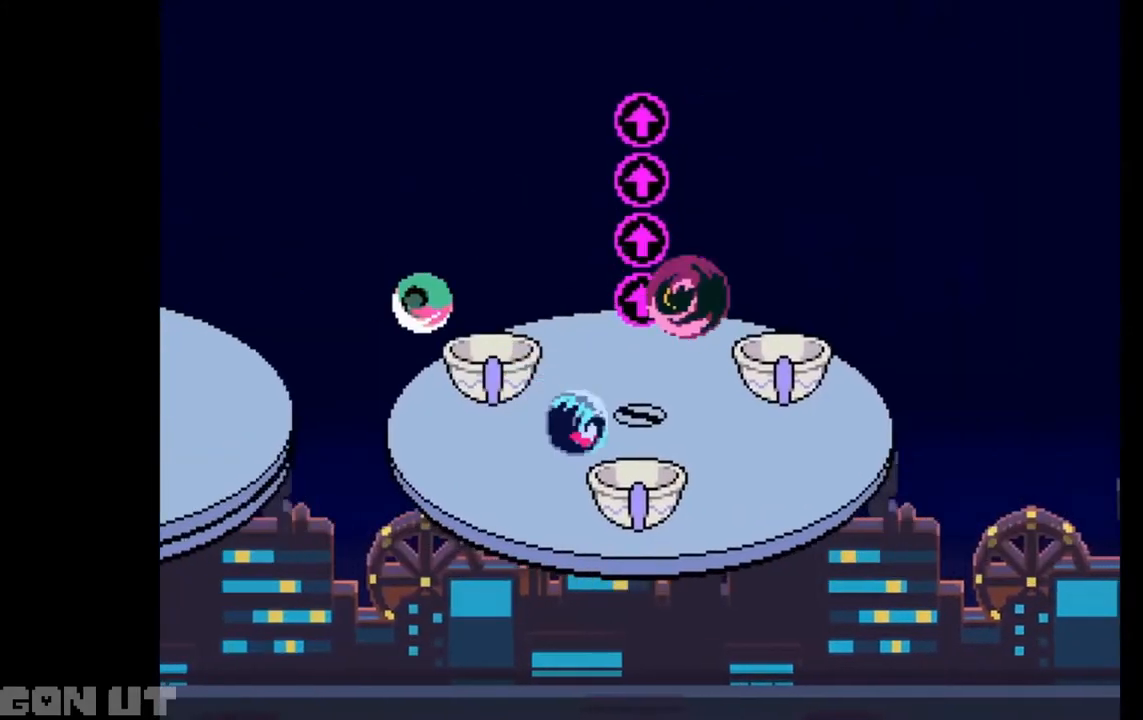
{"keys": [], "events": []}
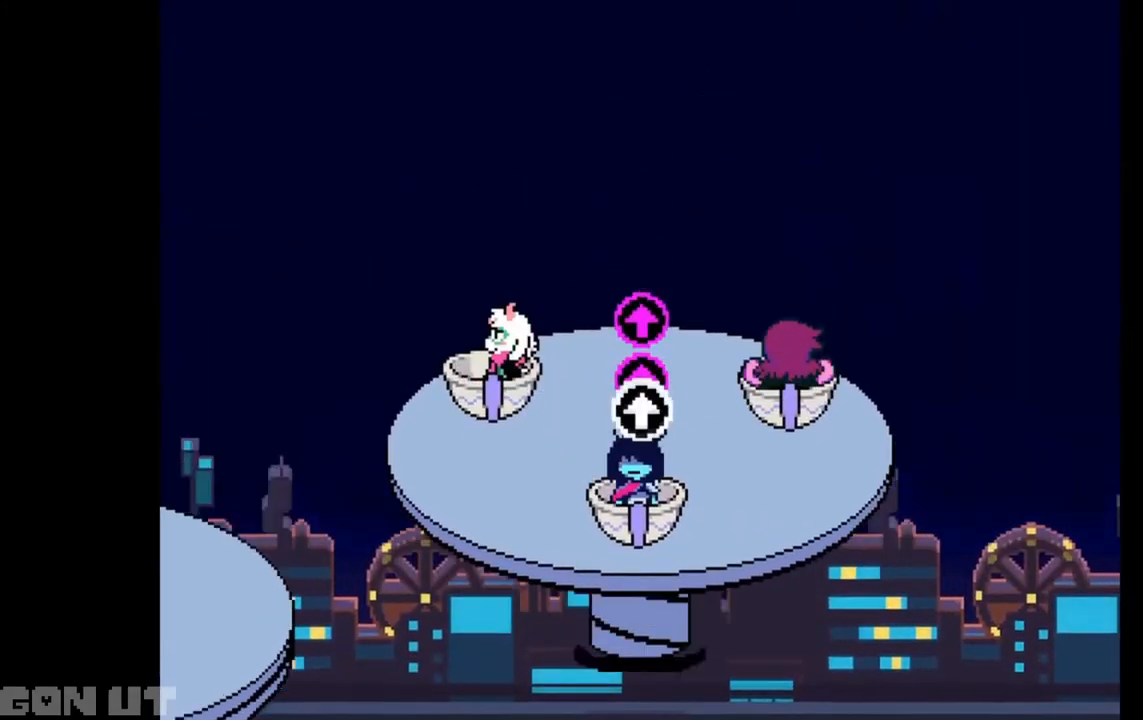
{"keys": [], "events": [[317, "right", "down"], [483, "right", "up"]]}
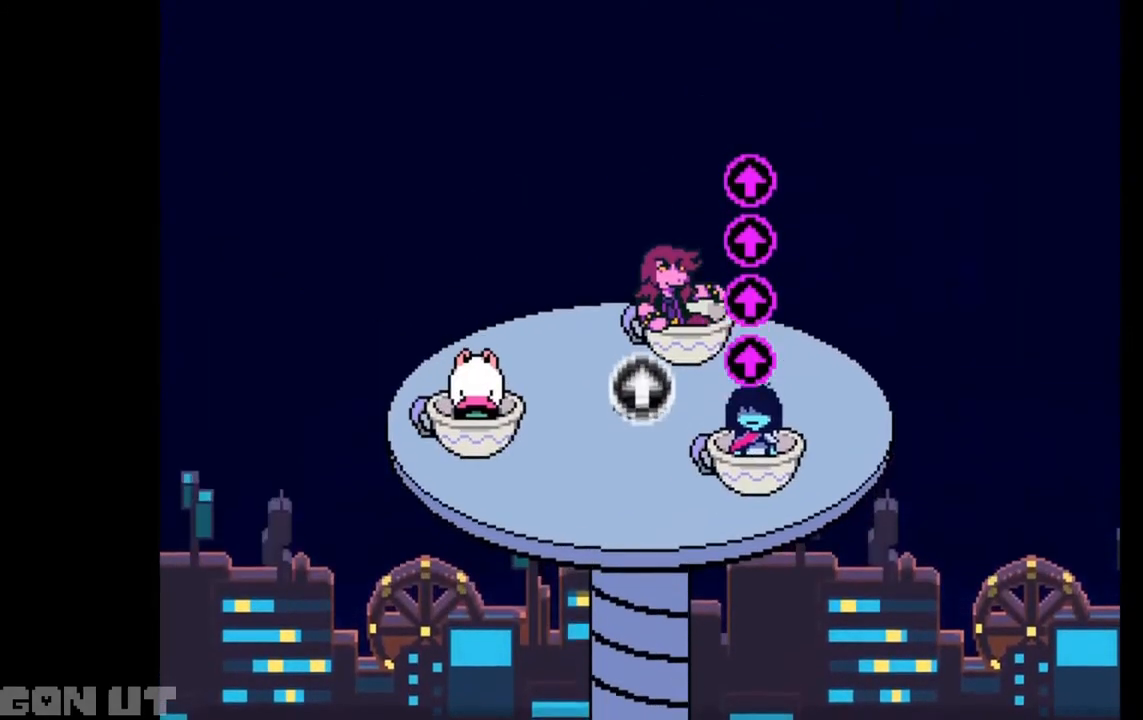
{"keys": ["left"], "events": [[483, "left", "down"]]}
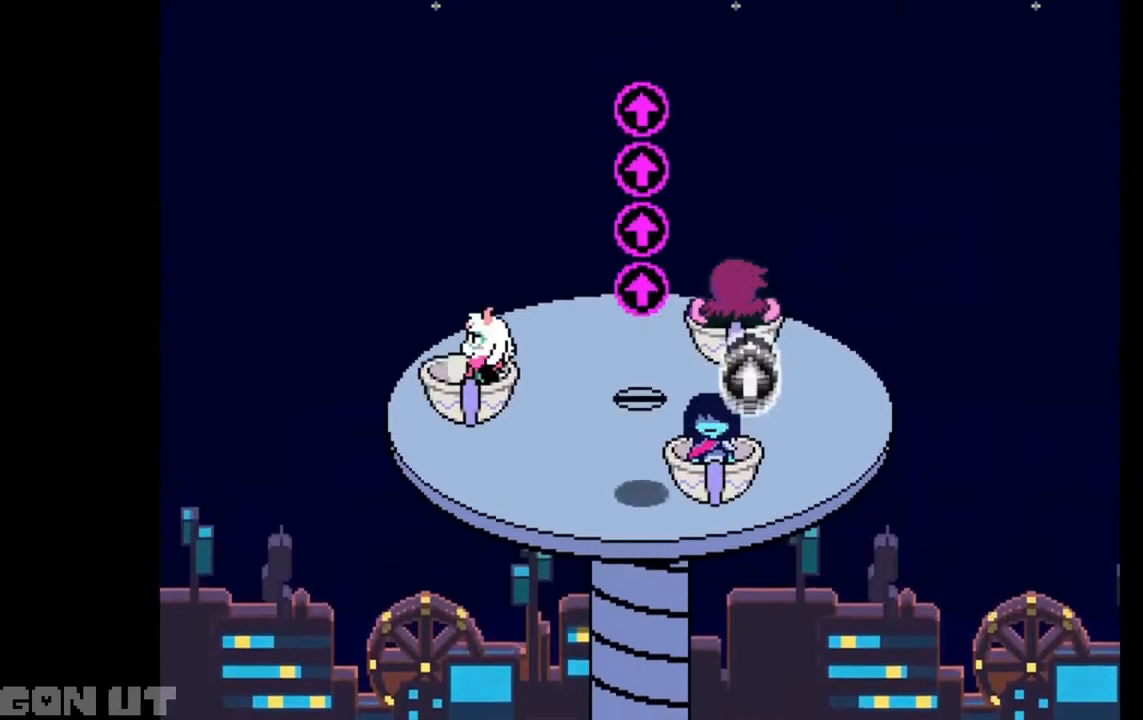
{"keys": [], "events": [[117, "left", "up"]]}
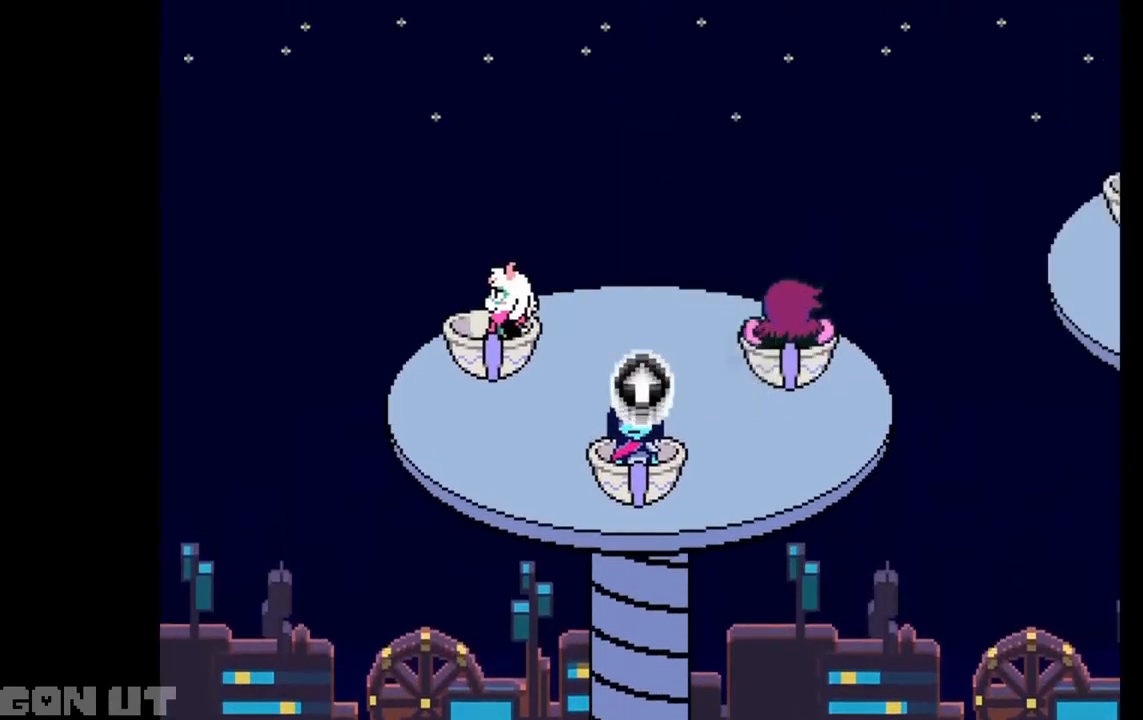
{"keys": [], "events": []}
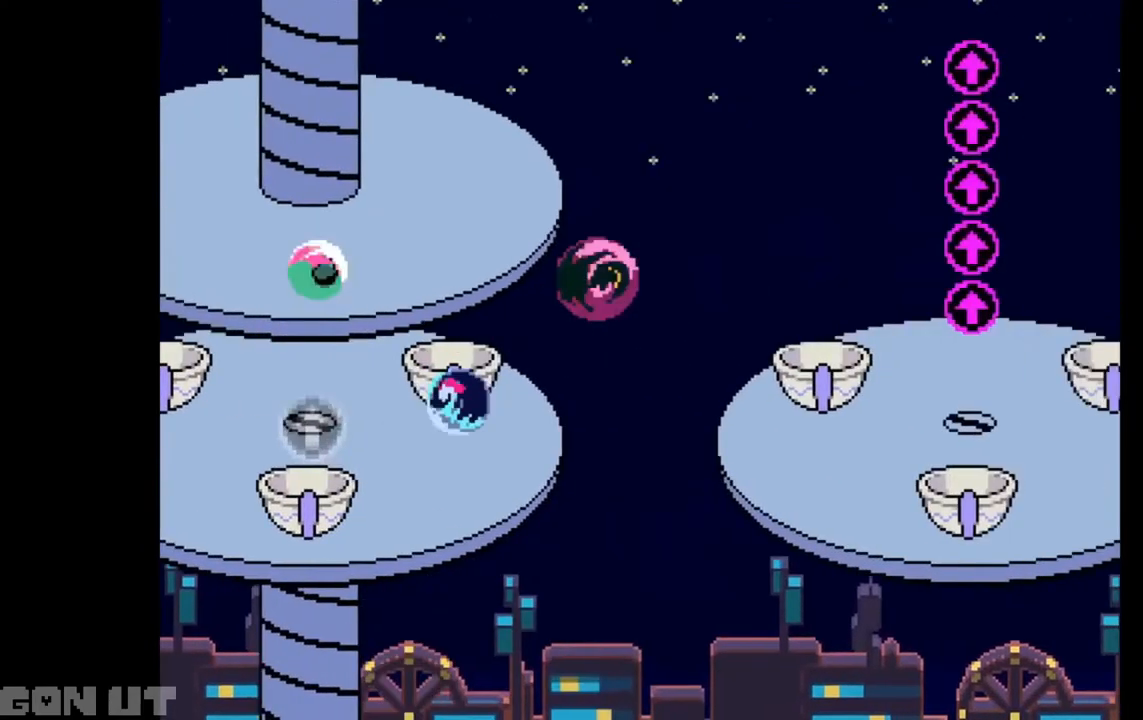
{"keys": [], "events": []}
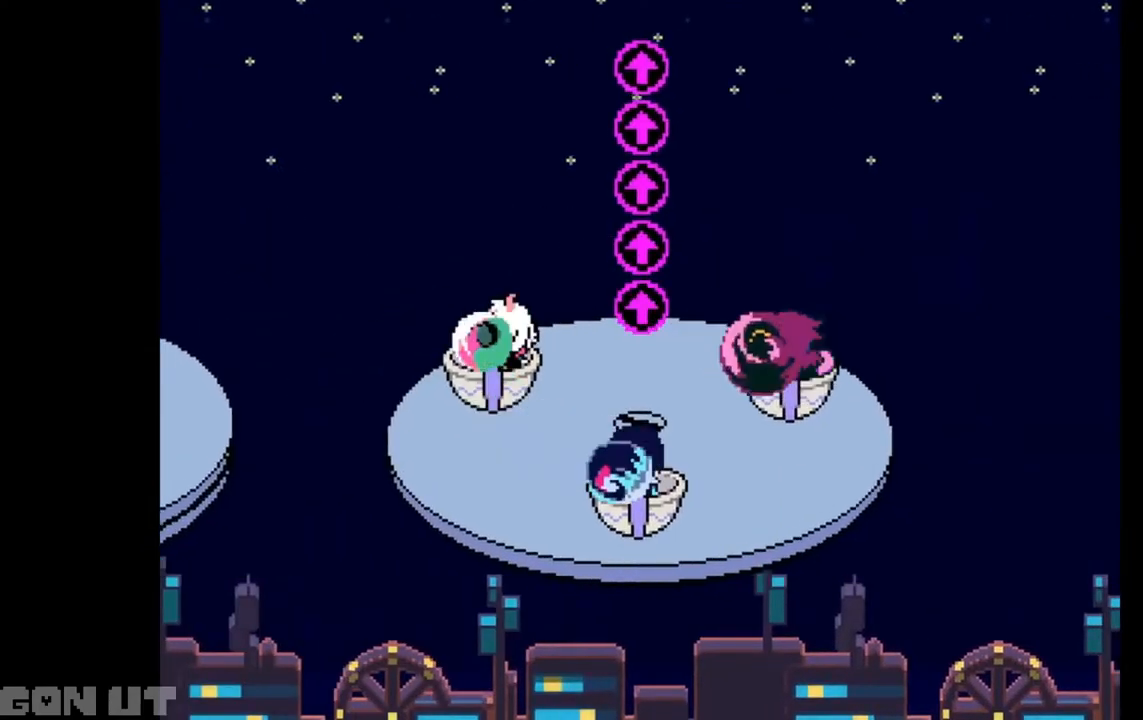
{"keys": [], "events": []}
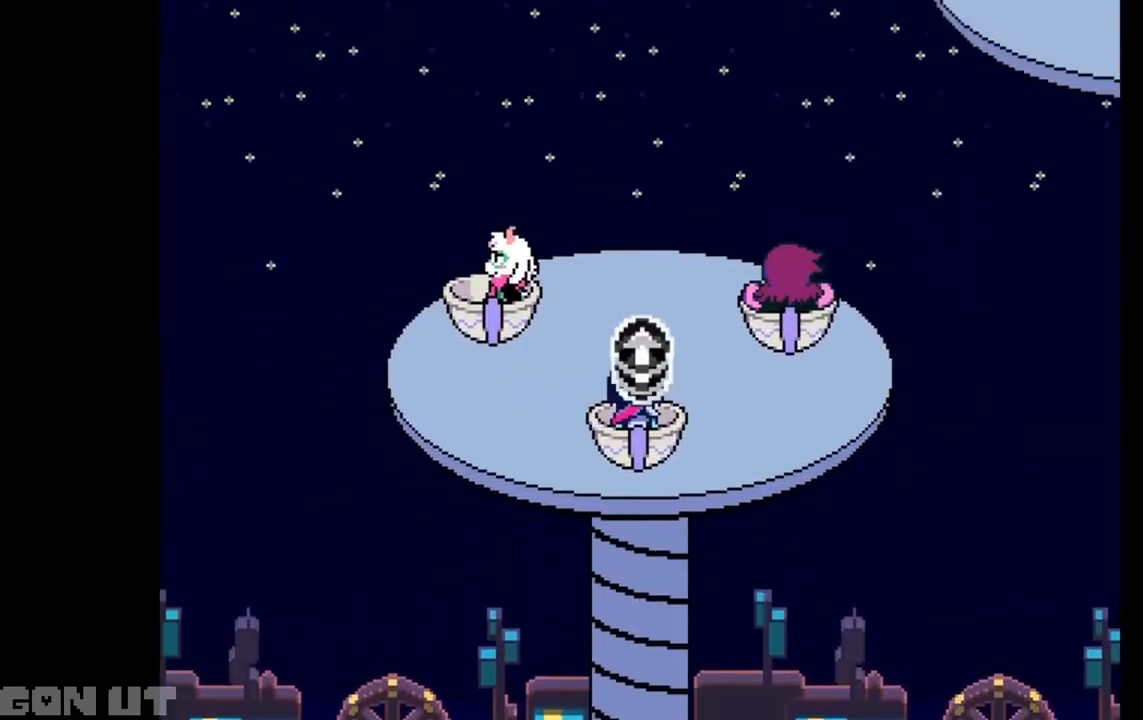
{"keys": [], "events": []}
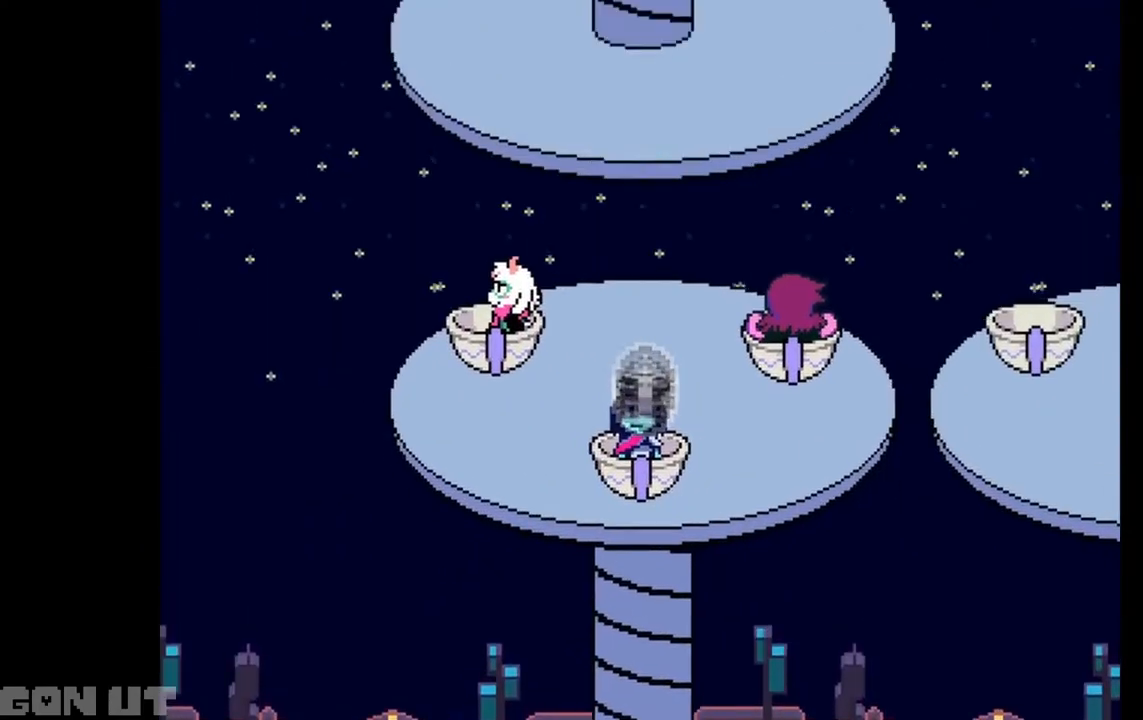
{"keys": [], "events": []}
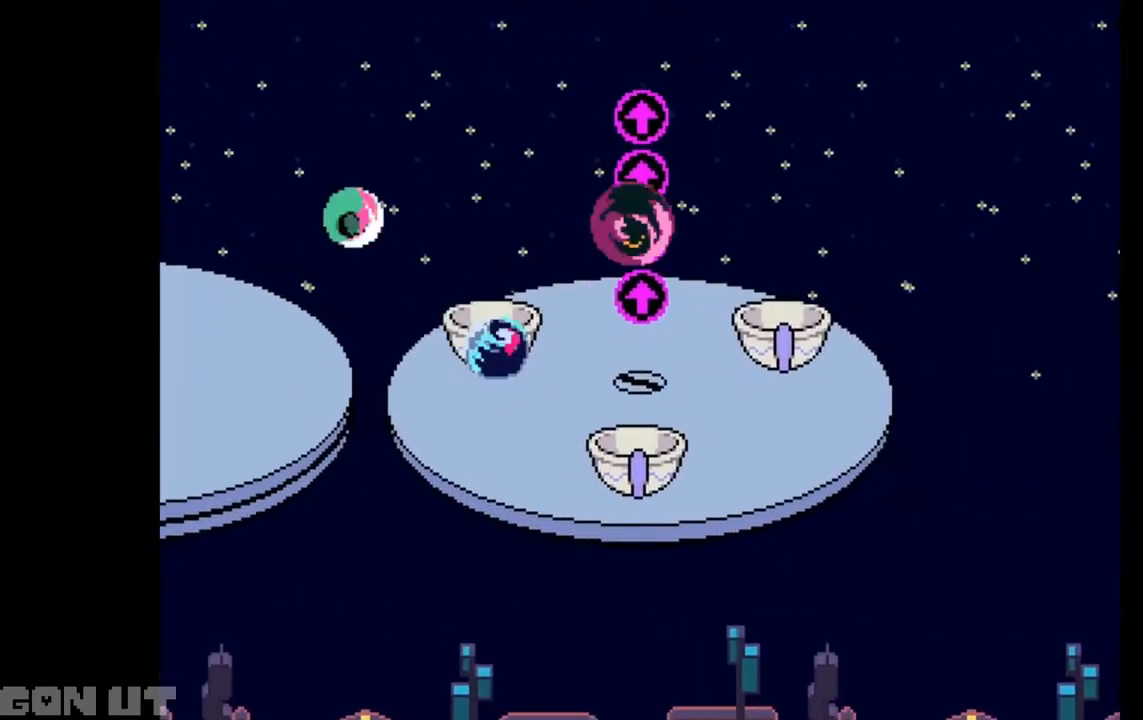
{"keys": [], "events": []}
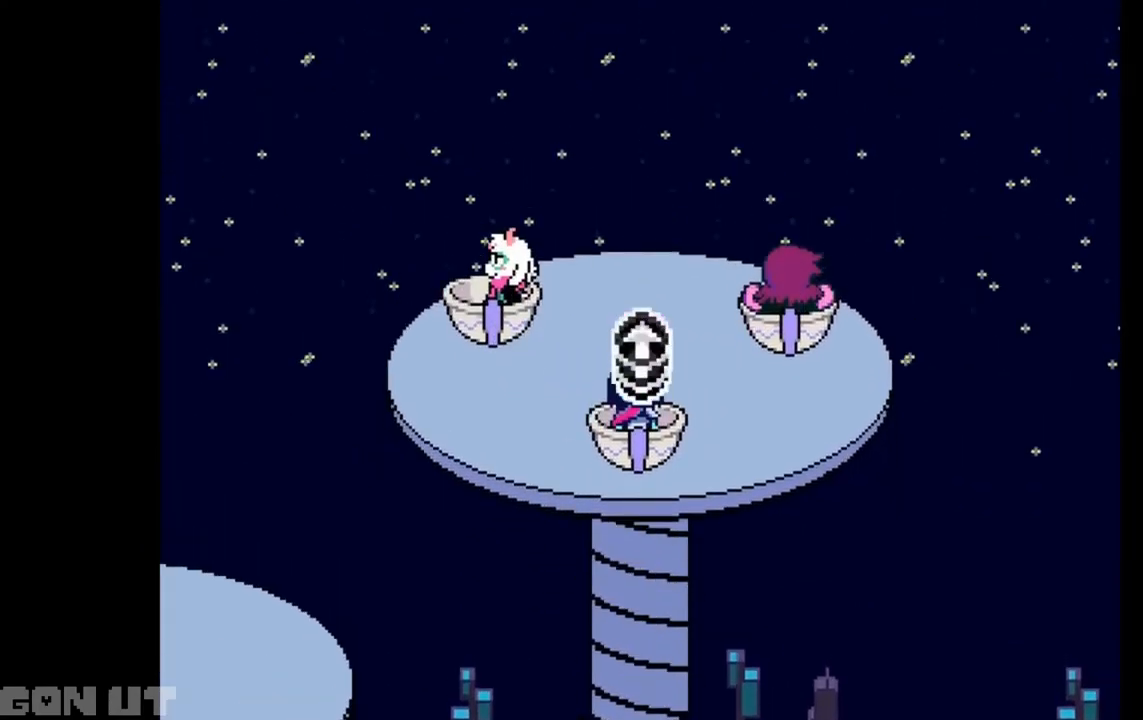
{"keys": [], "events": []}
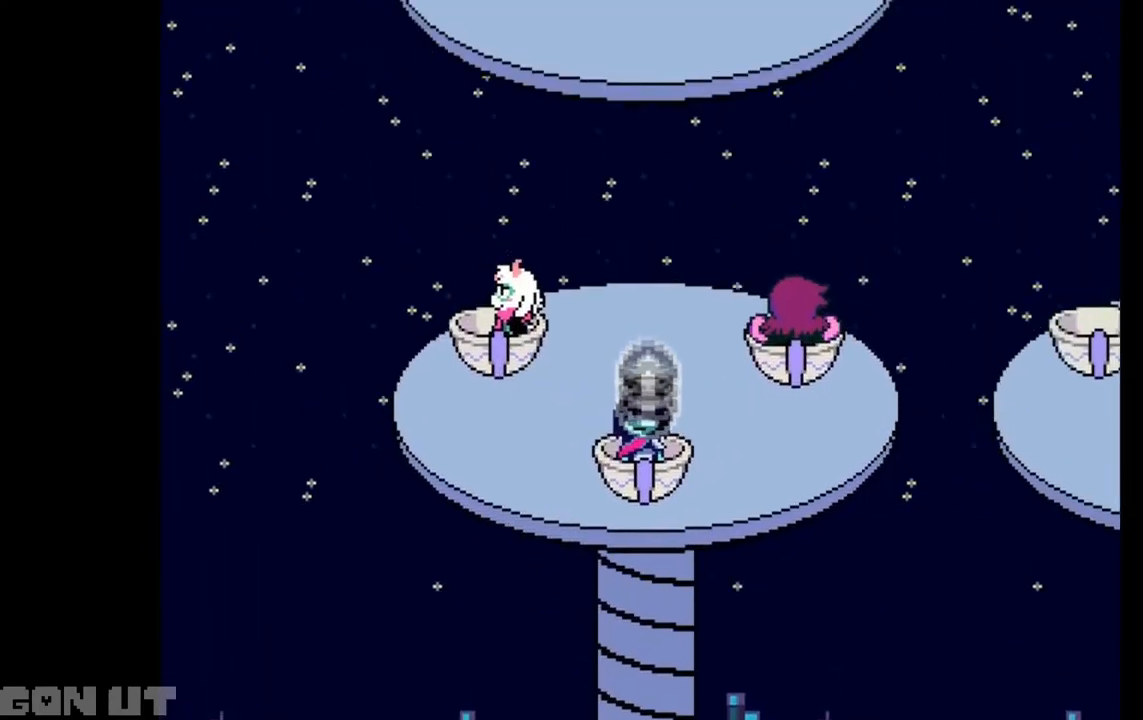
{"keys": [], "events": []}
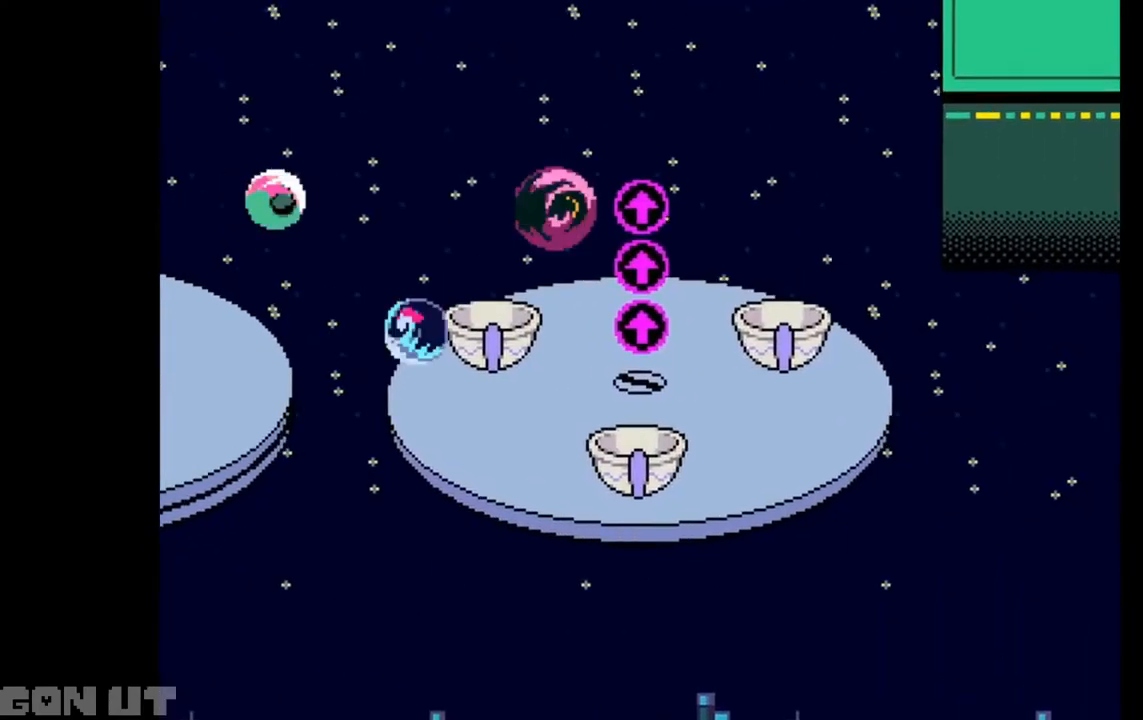
{"keys": [], "events": []}
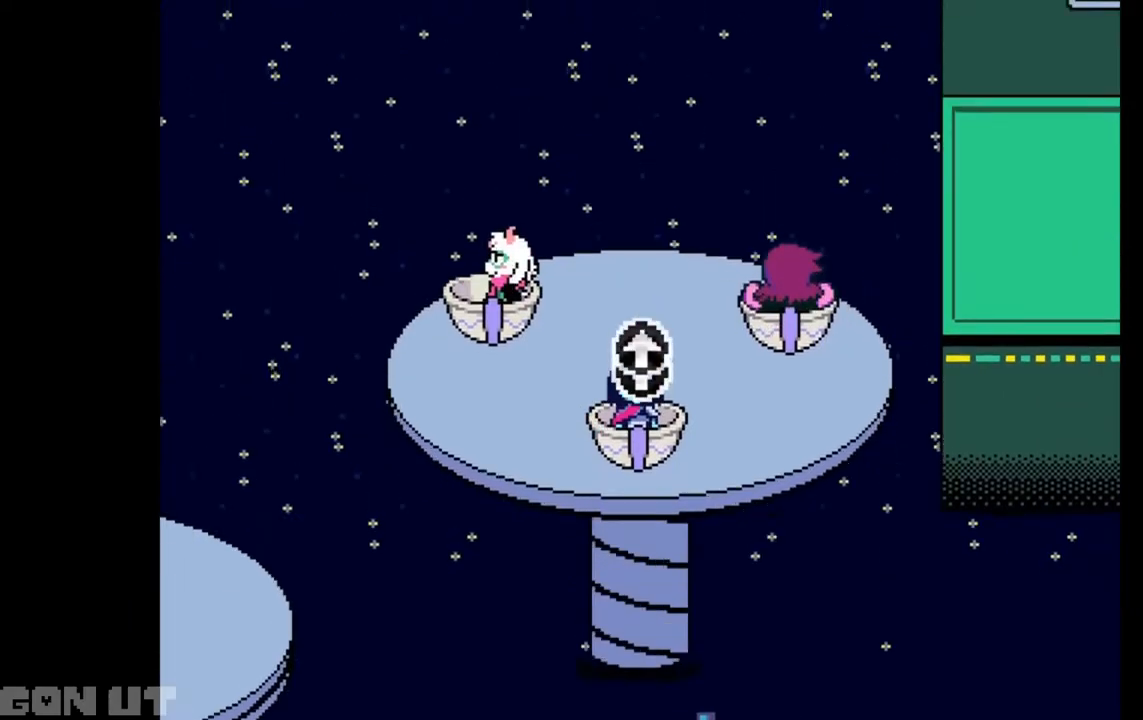
{"keys": ["right"], "events": [[283, "right", "down"]]}
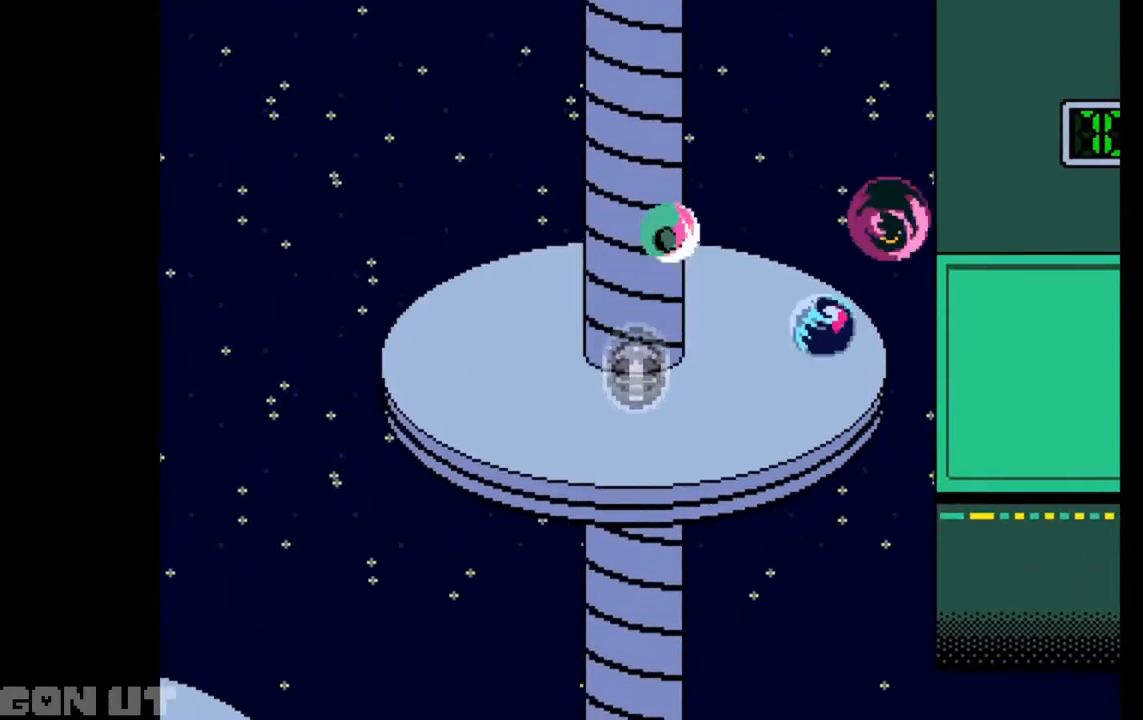
{"keys": ["right"], "events": []}
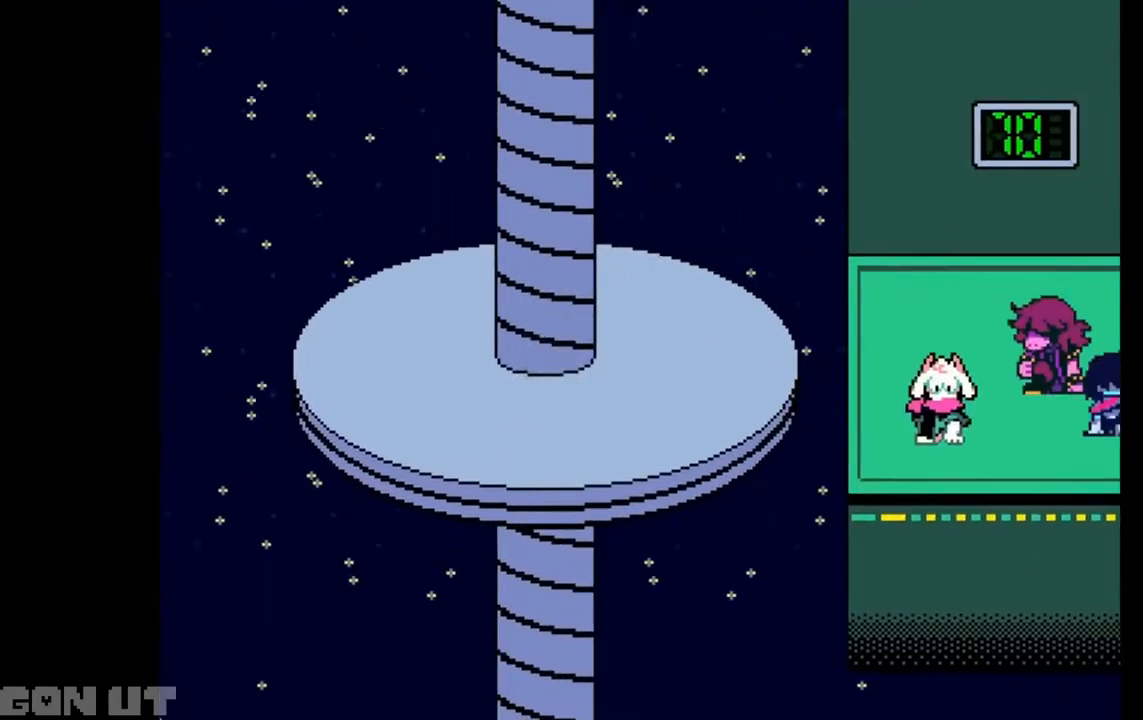
{"keys": ["right", "up"], "events": [[183, "up", "down"]]}
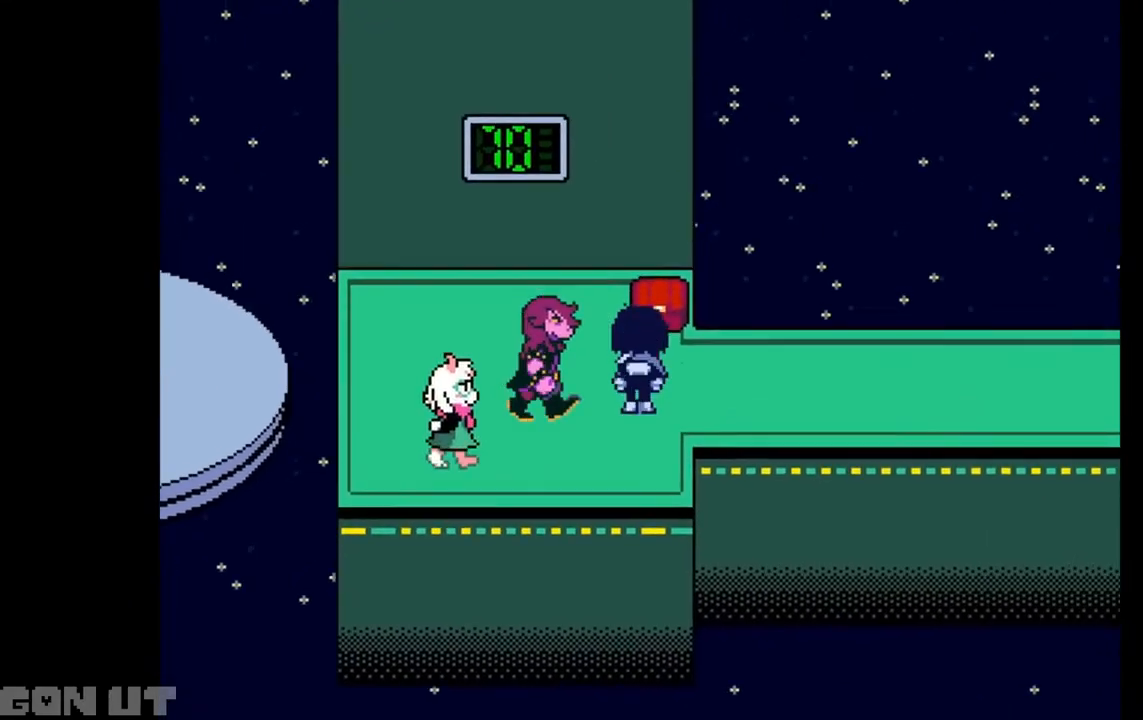
{"keys": ["c"], "events": [[50, "right", "up"], [217, "z", "down"], [250, "c", "down"], [250, "up", "up"], [283, "z", "up"]]}
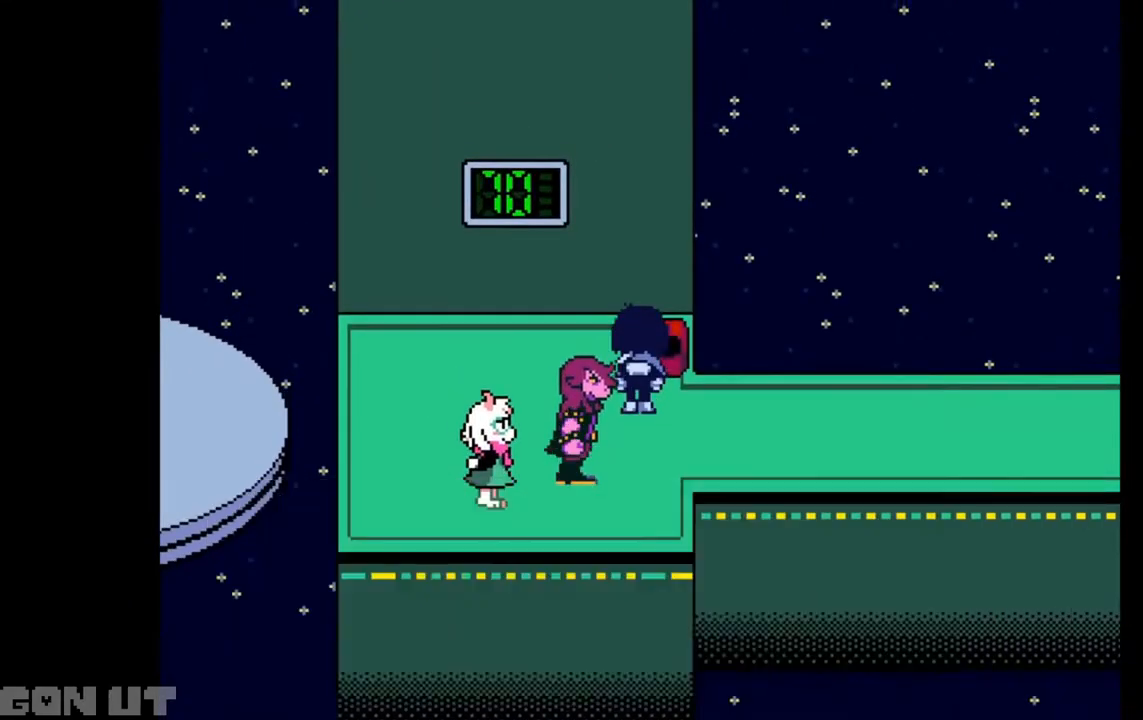
{"keys": [], "events": [[50, "c", "up"], [83, "c", "down"], [217, "c", "up"], [217, "right", "down"], [317, "right", "up"], [383, "z", "down"], [417, "z", "up"]]}
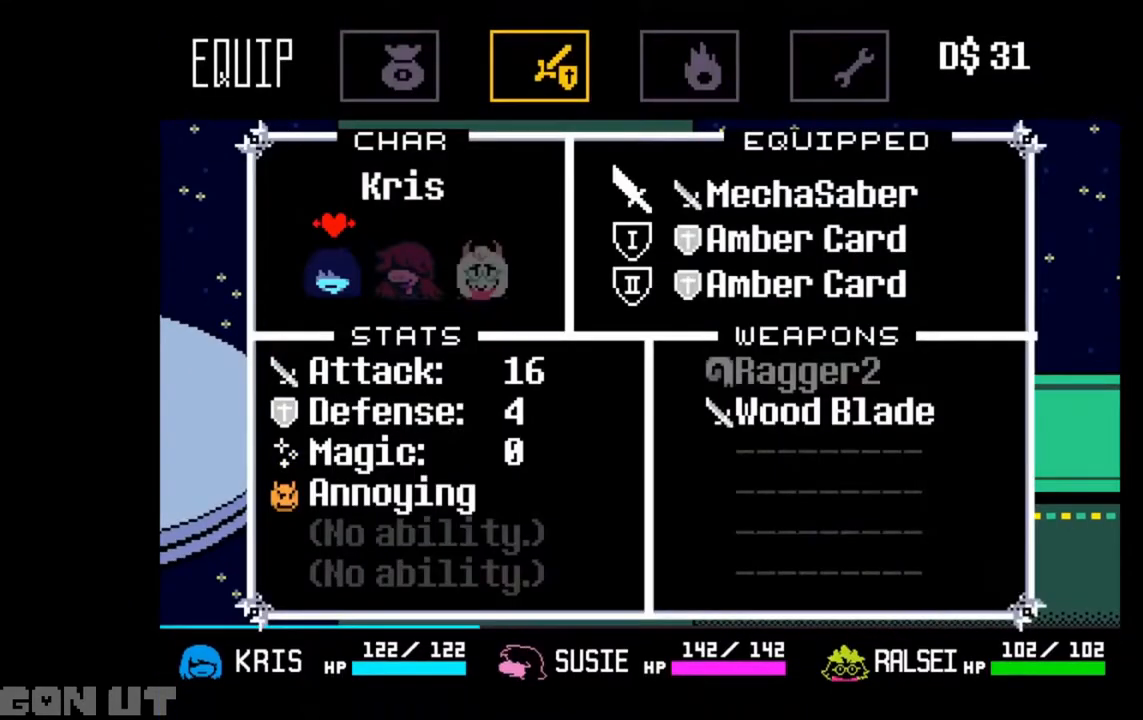
{"keys": ["z"], "events": [[117, "right", "down"], [183, "right", "up"], [383, "right", "down"], [417, "right", "up"], [483, "z", "down"]]}
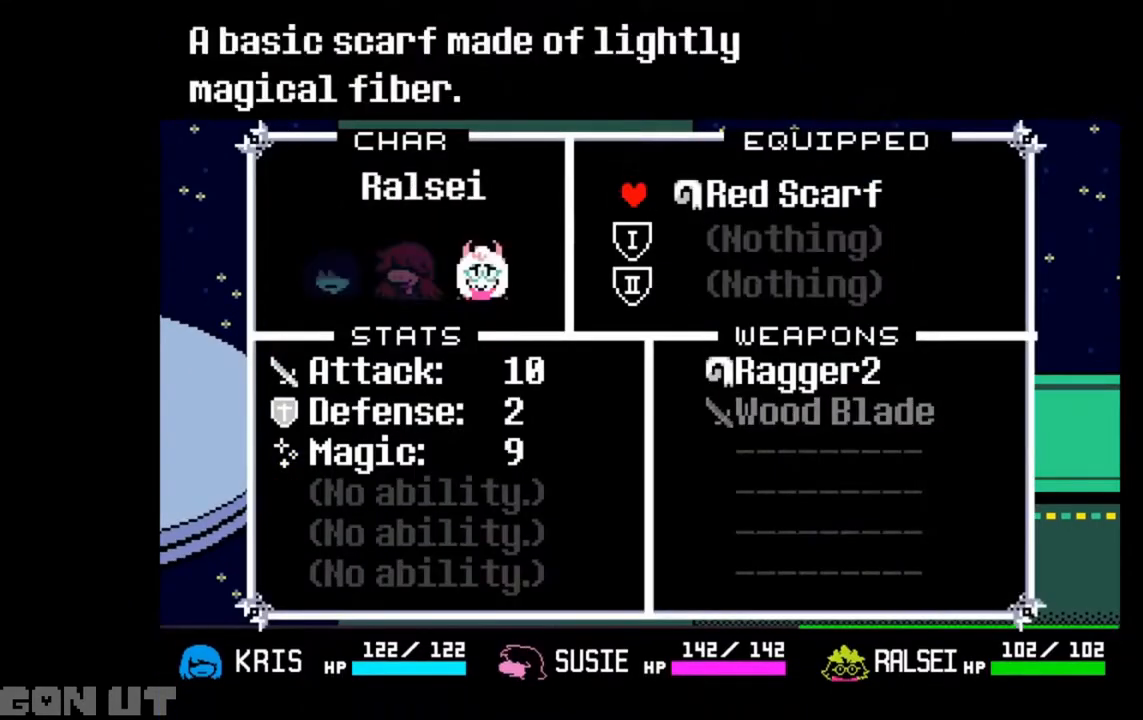
{"keys": [], "events": [[83, "z", "up"], [117, "z", "down"], [217, "z", "up"], [283, "z", "down"], [417, "z", "up"]]}
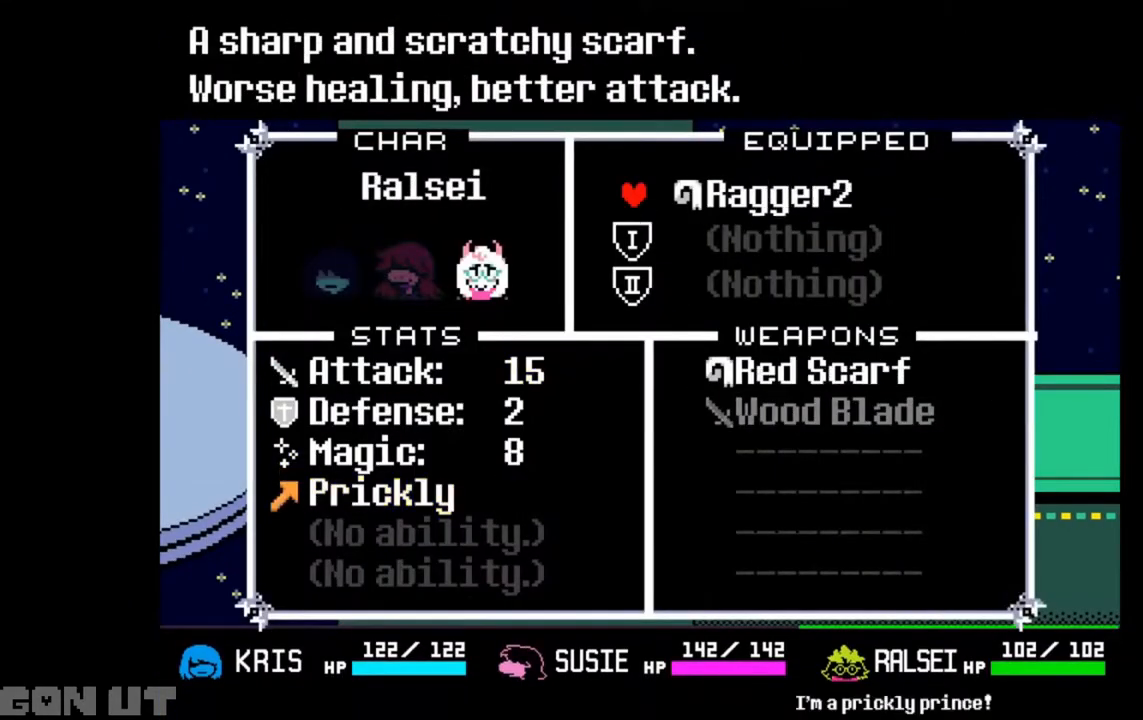
{"keys": ["right"], "events": [[17, "x", "down"], [117, "x", "up"], [150, "x", "down"], [350, "right", "down"], [350, "x", "up"]]}
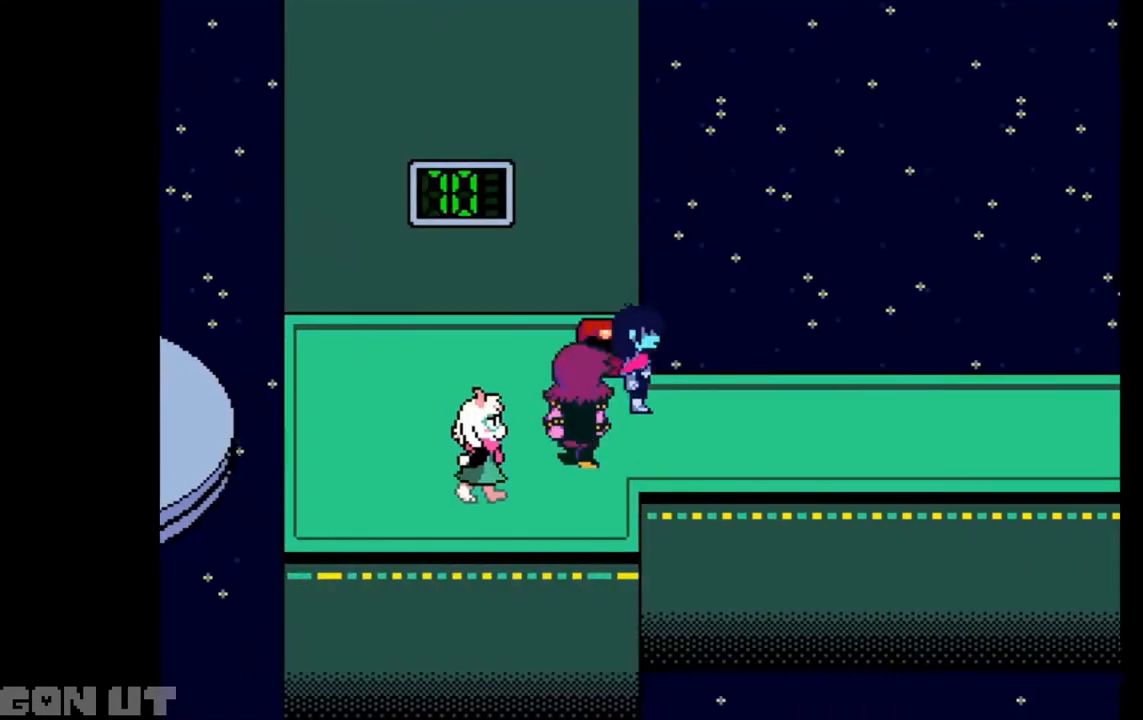
{"keys": ["right"], "events": [[150, "down", "down"], [217, "down", "up"]]}
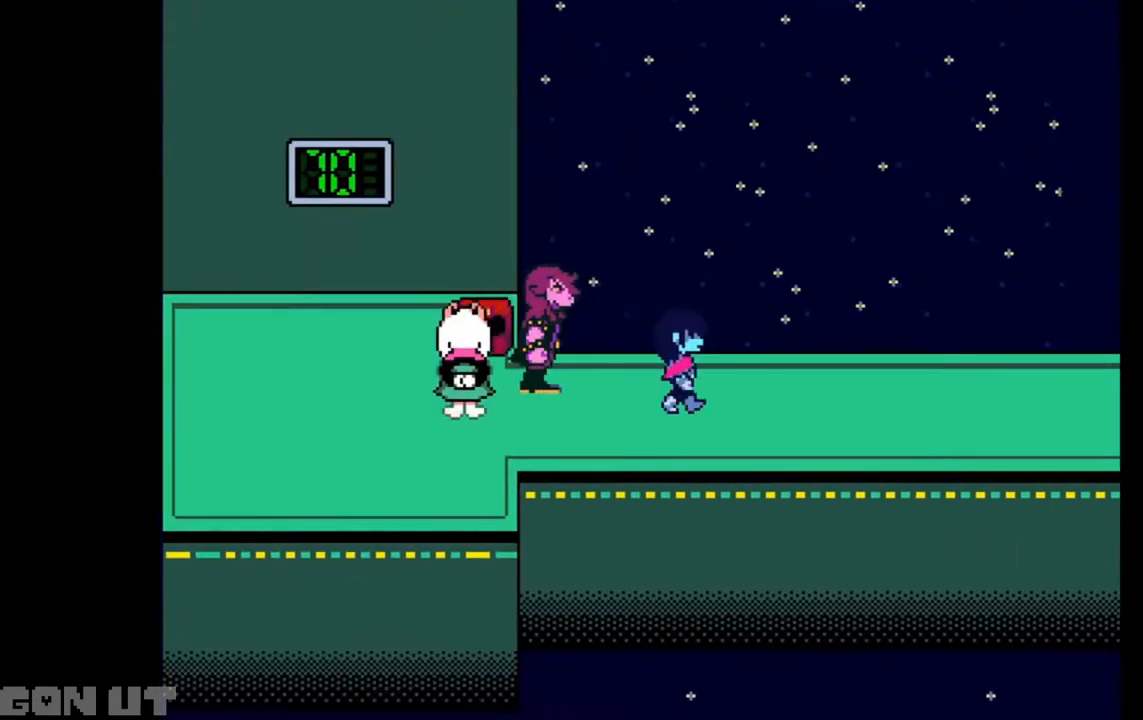
{"keys": ["right"], "events": []}
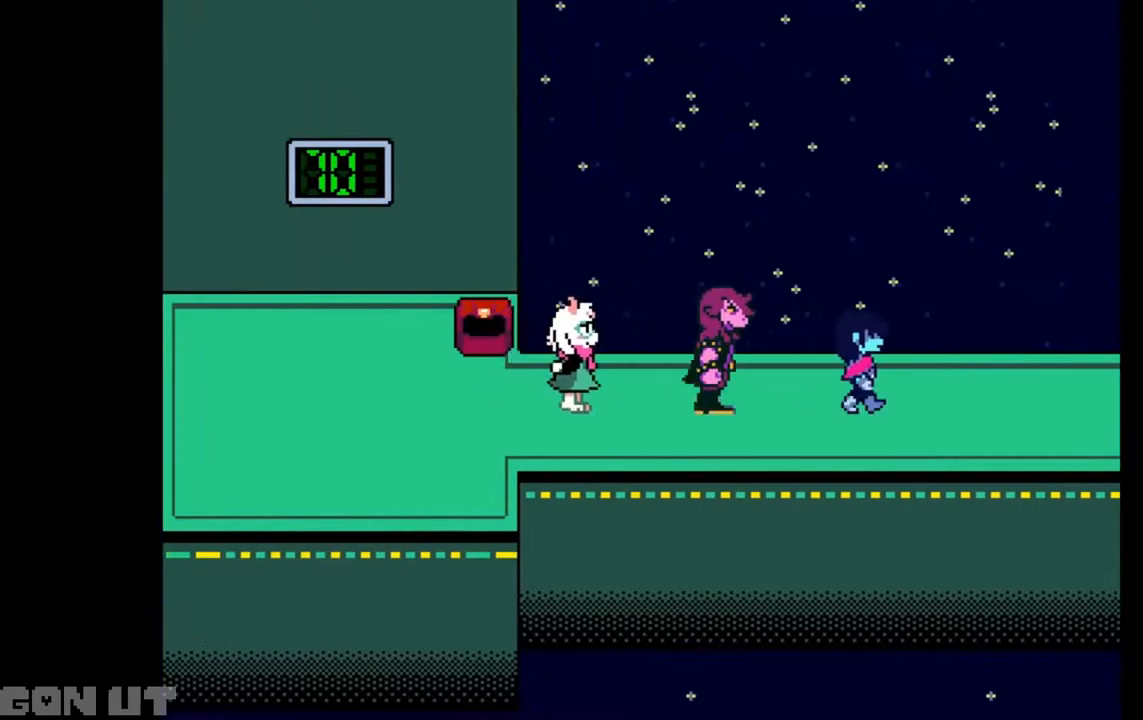
{"keys": ["right"], "events": []}
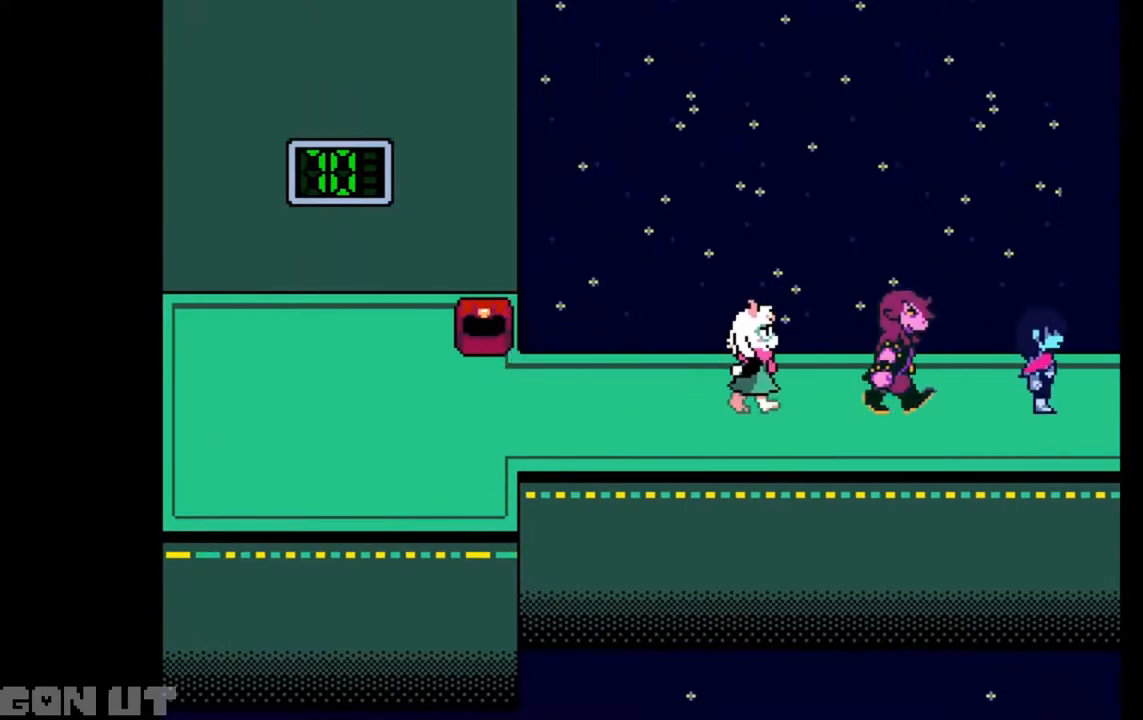
{"keys": ["c"], "events": [[483, "c", "down"], [483, "right", "up"]]}
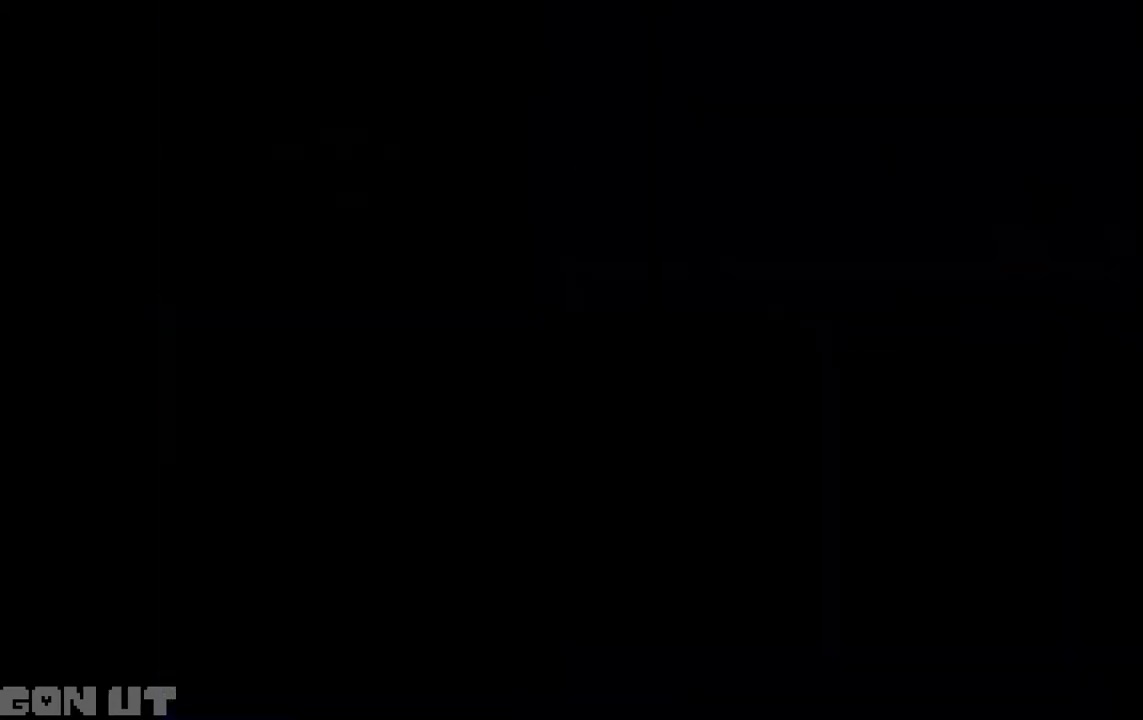
{"keys": ["c"], "events": []}